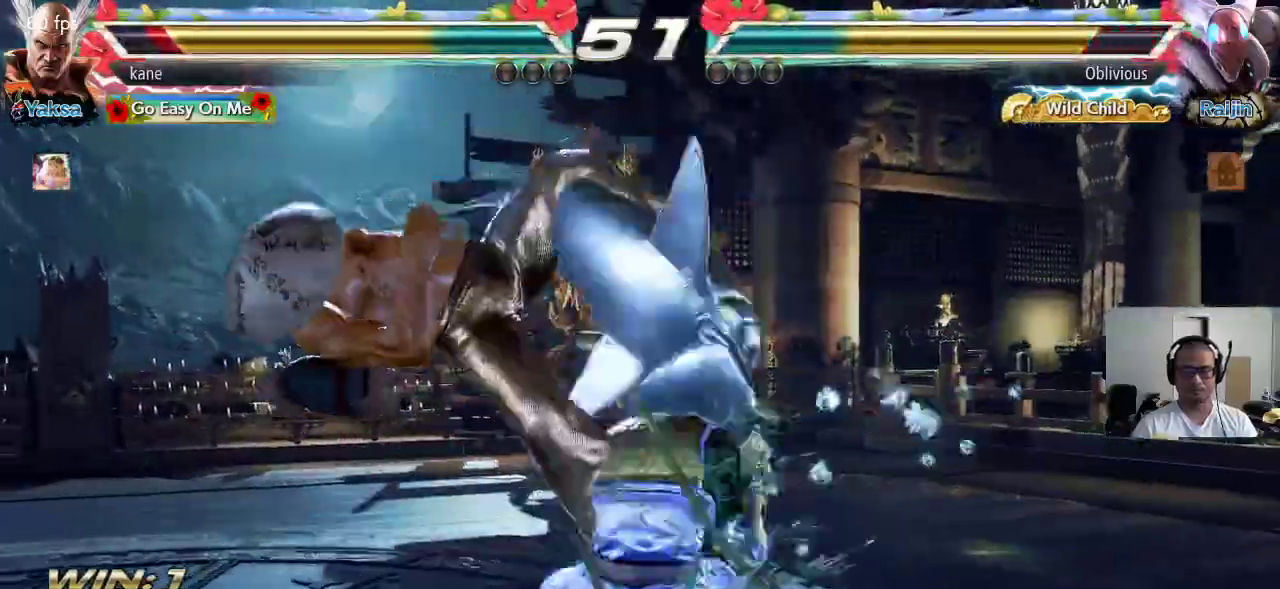
Gameplay with a controller (arcade stick); each line is a JSON object with the inputs held at the frame after it. "events" lists button and stick changes between this image and that frame as [ms after this image, input, new state], when the widget could be followed in between. Not read: L3 R3.
{"buttons": [], "left_stick": "center", "events": []}
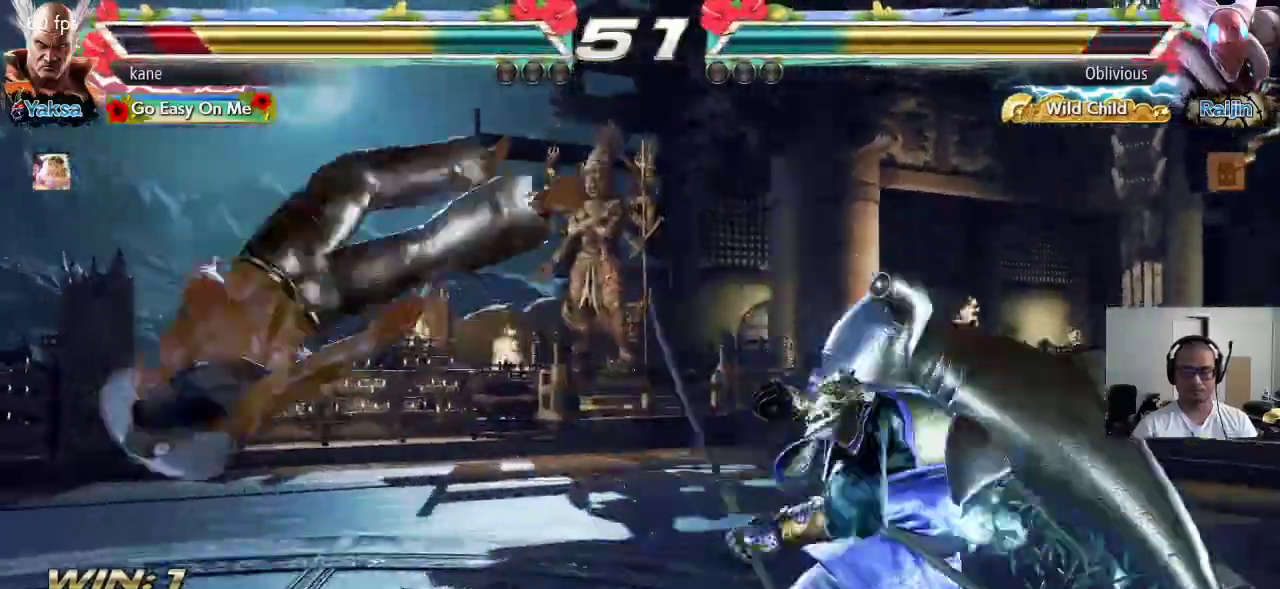
{"buttons": ["TRIANGLE"], "left_stick": "center", "events": [[267, "SQUARE", "down"], [317, "SQUARE", "up"], [333, "TRIANGLE", "down"], [400, "TRIANGLE", "up"], [417, "SQUARE", "down"], [483, "TRIANGLE", "down"], [500, "SQUARE", "up"]]}
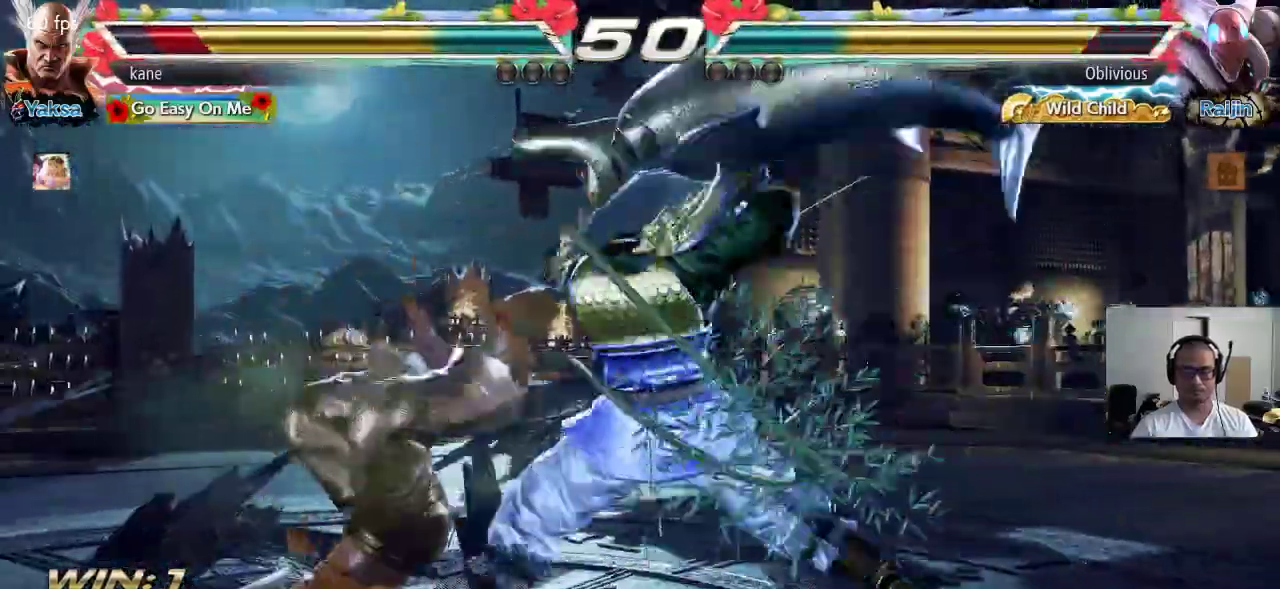
{"buttons": ["SQUARE"], "left_stick": "center", "events": [[67, "TRIANGLE", "up"], [83, "SQUARE", "down"], [150, "TRIANGLE", "down"], [167, "SQUARE", "up"], [250, "TRIANGLE", "up"], [267, "SQUARE", "down"], [333, "TRIANGLE", "down"], [350, "SQUARE", "up"], [433, "TRIANGLE", "up"], [450, "SQUARE", "down"]]}
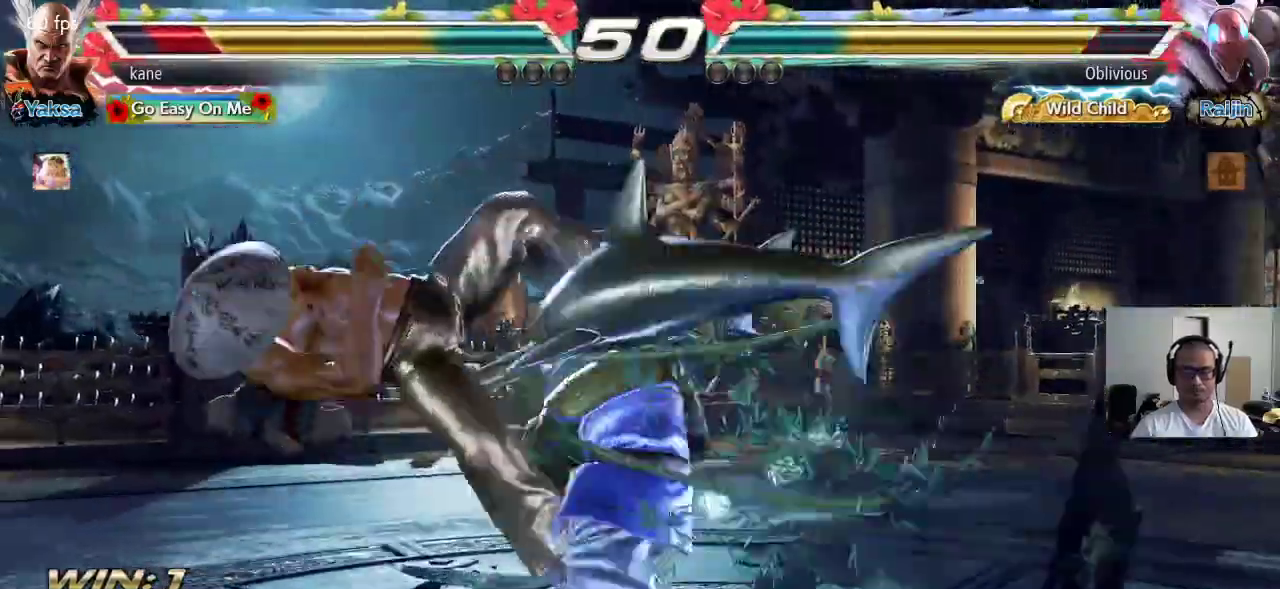
{"buttons": [], "left_stick": "center", "events": [[17, "TRIANGLE", "down"], [50, "SQUARE", "up"], [150, "TRIANGLE", "up"]]}
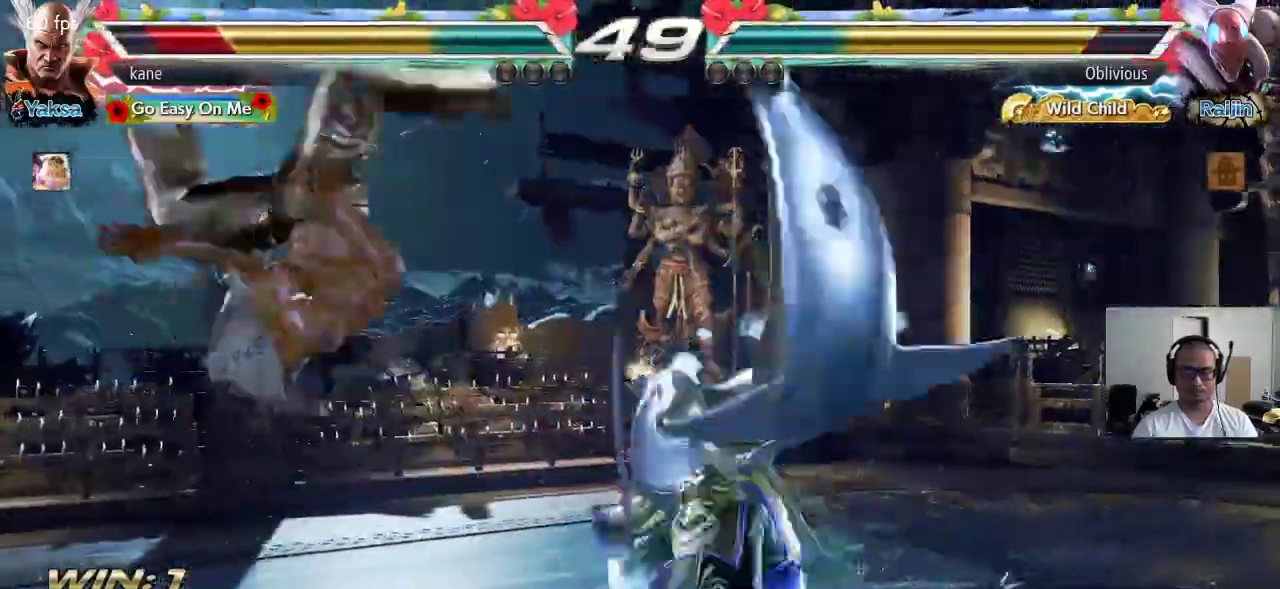
{"buttons": ["TRIANGLE"], "left_stick": "center", "events": [[183, "SQUARE", "down"], [233, "TRIANGLE", "down"], [250, "SQUARE", "up"], [317, "SQUARE", "down"], [317, "TRIANGLE", "up"], [383, "TRIANGLE", "down"], [433, "SQUARE", "up"]]}
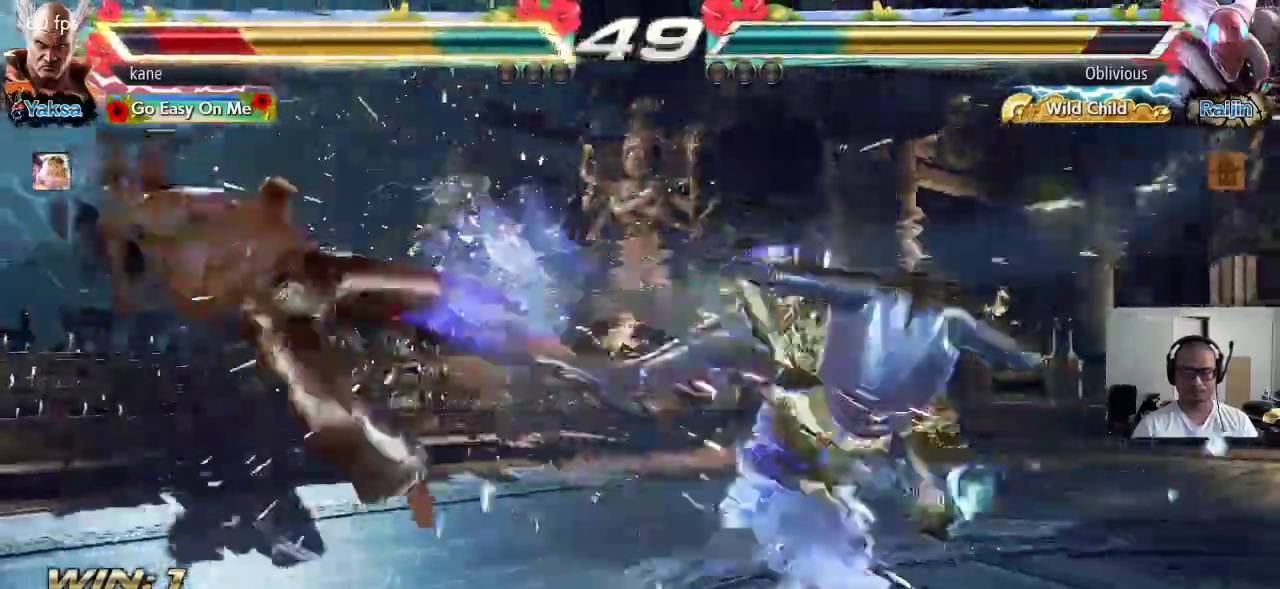
{"buttons": [], "left_stick": "up", "events": [[33, "TRIANGLE", "up"], [500, "left_stick", "up"]]}
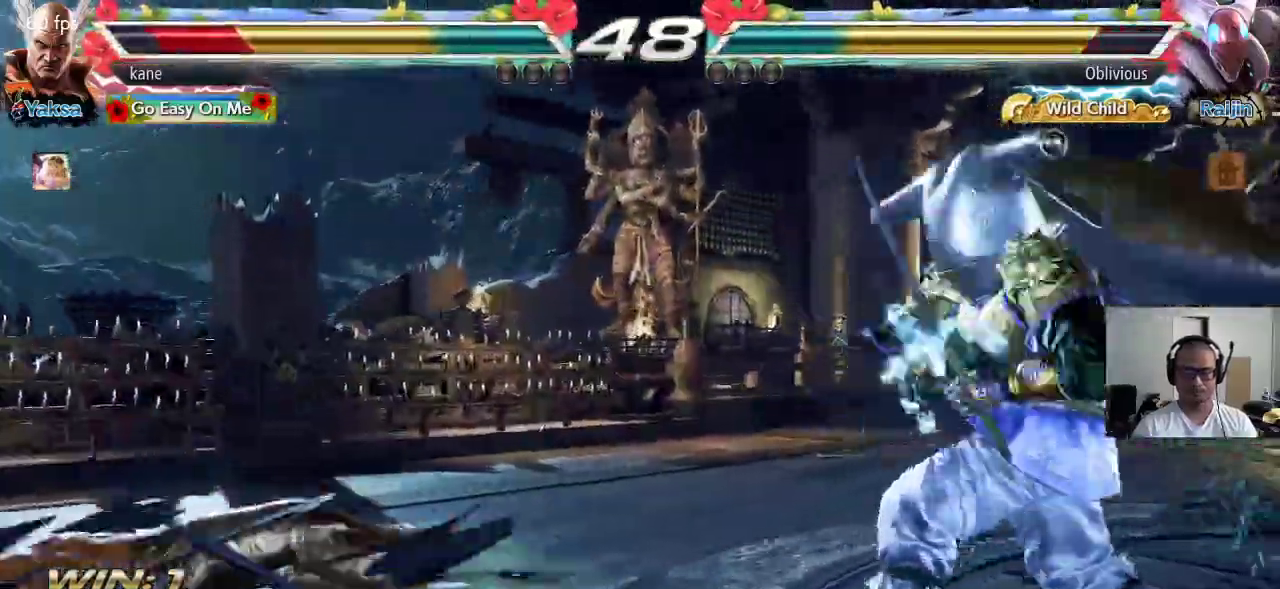
{"buttons": [], "left_stick": "center", "events": [[50, "TRIANGLE", "down"], [167, "TRIANGLE", "up"], [250, "left_stick", "center"], [433, "left_stick", "left"], [500, "left_stick", "center"]]}
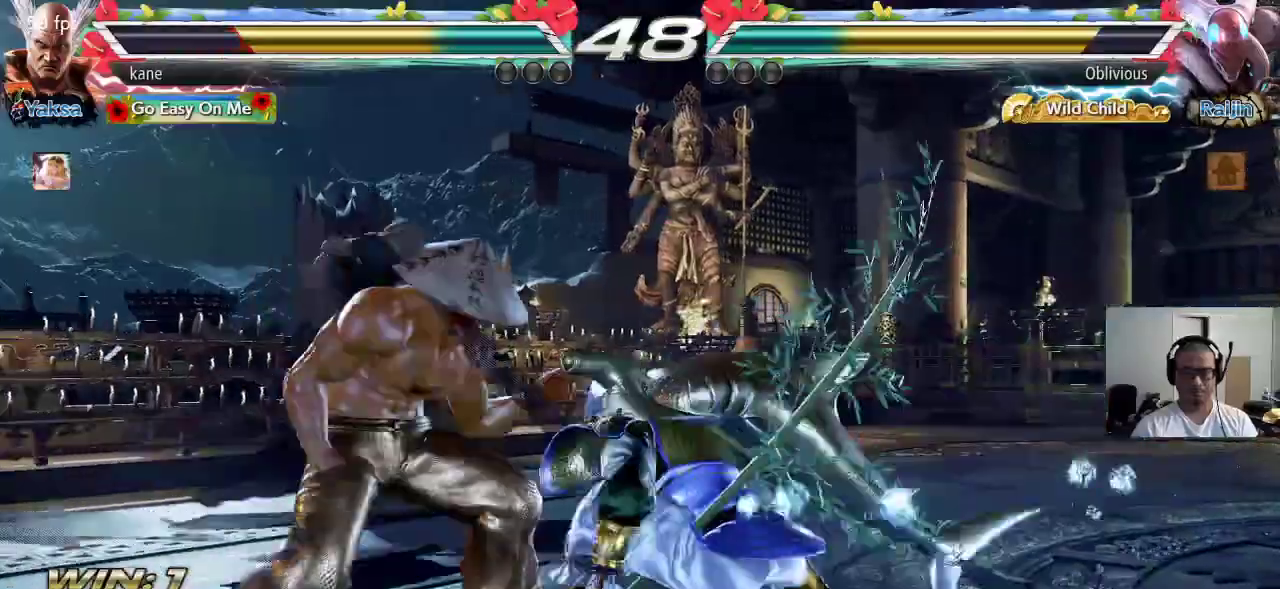
{"buttons": [], "left_stick": "down-left", "events": [[50, "left_stick", "left"], [117, "left_stick", "down-left"]]}
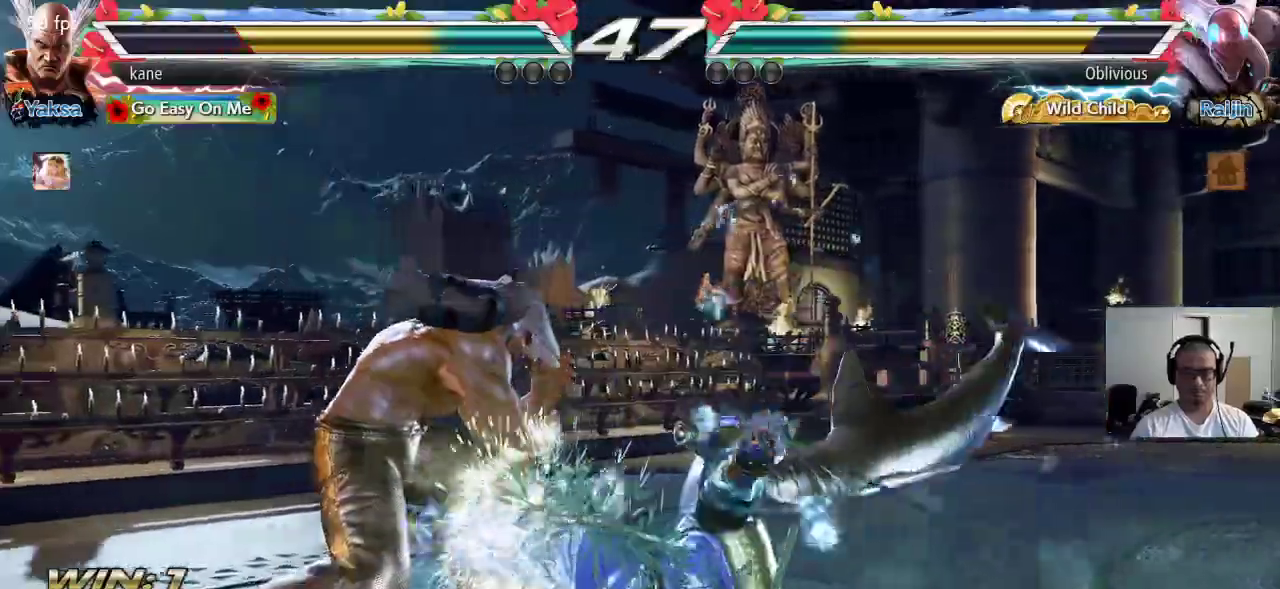
{"buttons": [], "left_stick": "center", "events": [[67, "left_stick", "center"], [83, "SQUARE", "down"], [133, "SQUARE", "up"], [183, "SQUARE", "down"], [450, "SQUARE", "up"]]}
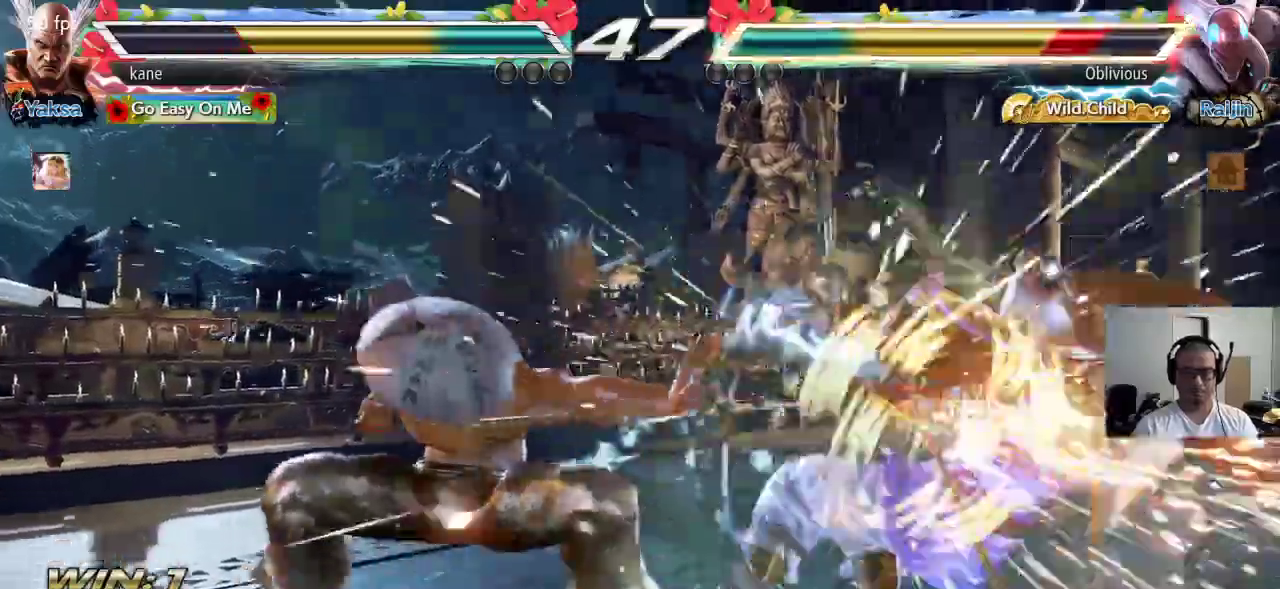
{"buttons": ["SQUARE"], "left_stick": "down-right", "events": [[333, "left_stick", "right"], [433, "SQUARE", "down"], [433, "left_stick", "down-right"]]}
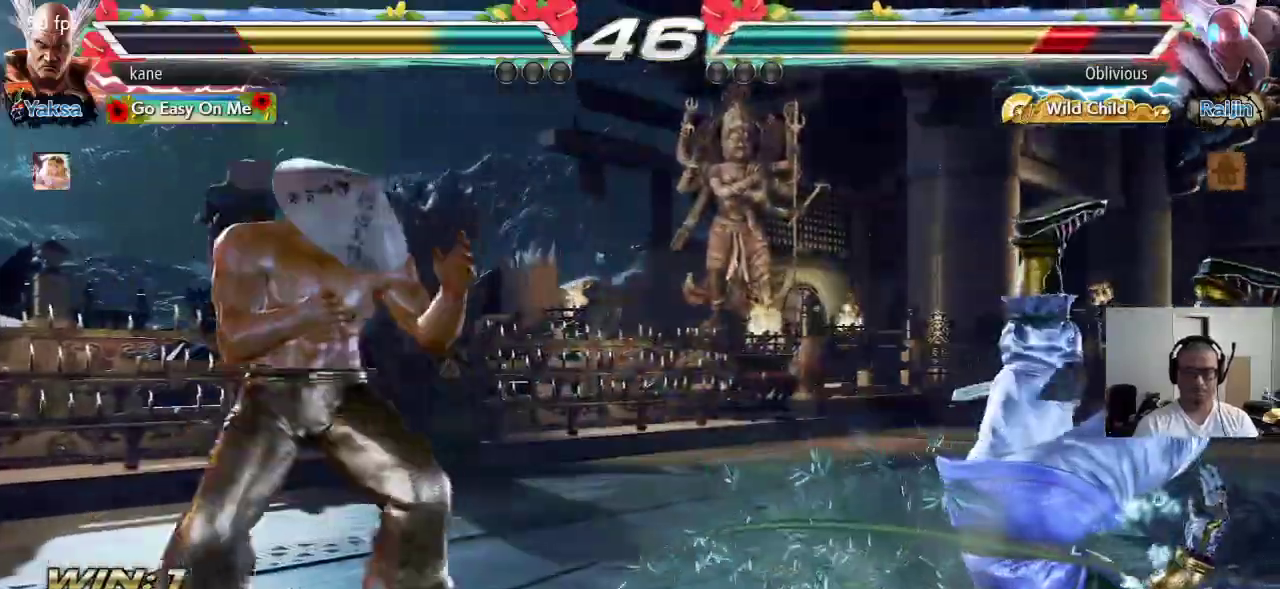
{"buttons": [], "left_stick": "center", "events": [[133, "SQUARE", "up"], [200, "left_stick", "center"]]}
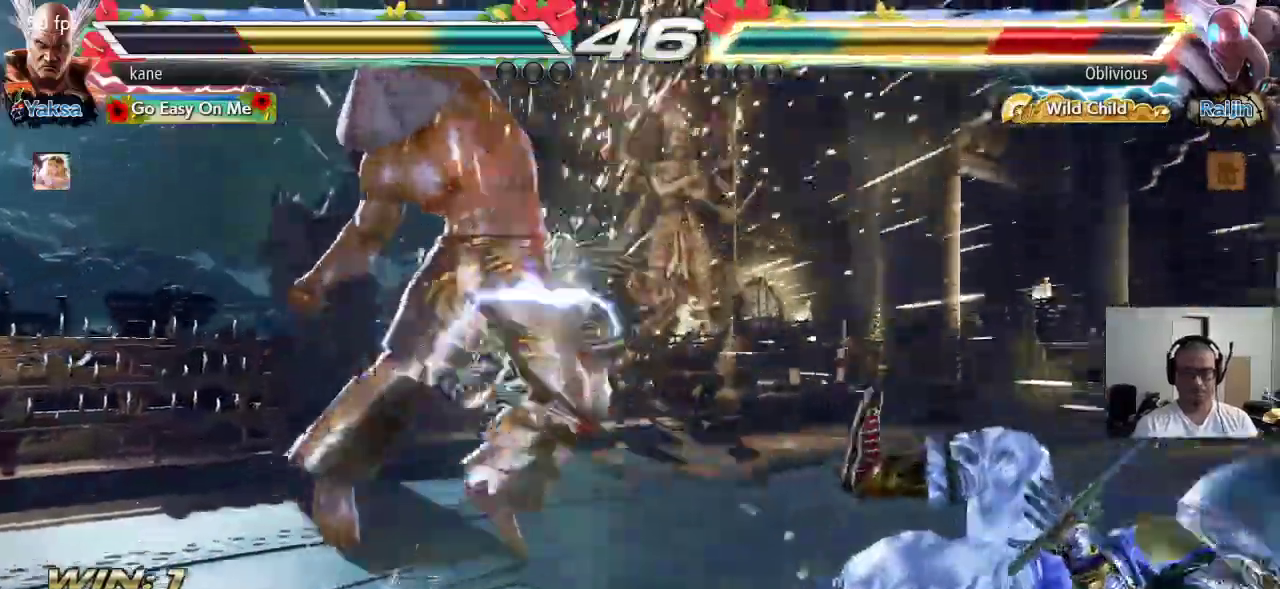
{"buttons": [], "left_stick": "right", "events": [[183, "left_stick", "right"], [250, "left_stick", "center"], [317, "left_stick", "right"]]}
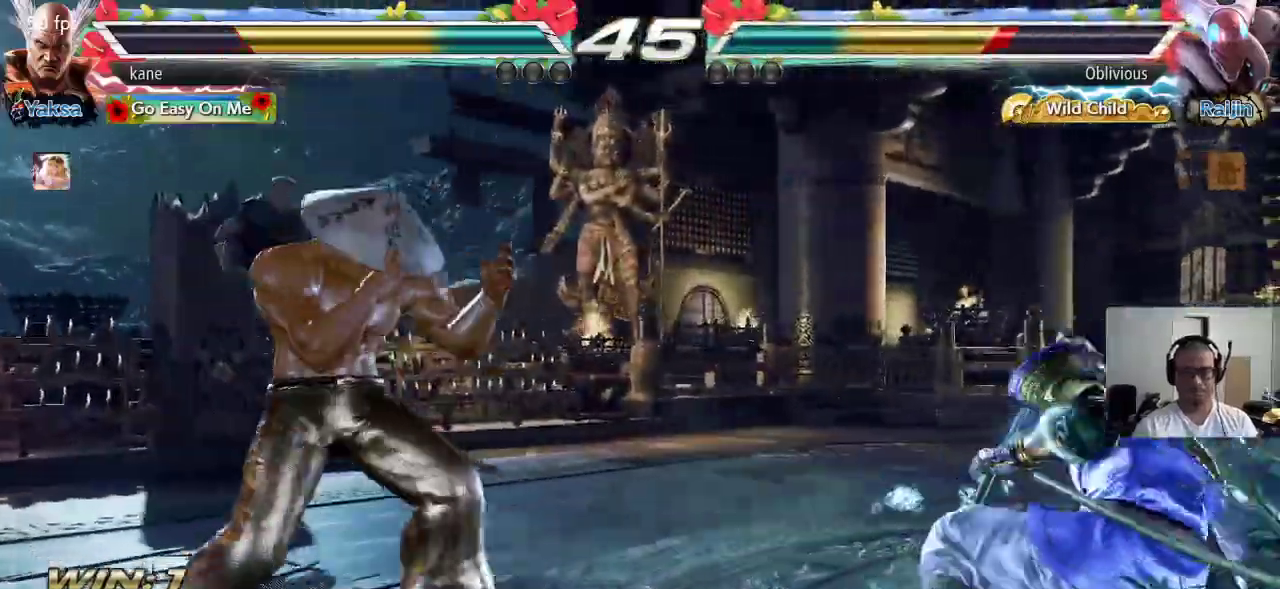
{"buttons": [], "left_stick": "center", "events": [[33, "left_stick", "left"], [133, "left_stick", "center"], [250, "left_stick", "right"], [367, "left_stick", "center"], [417, "left_stick", "right"], [483, "left_stick", "center"]]}
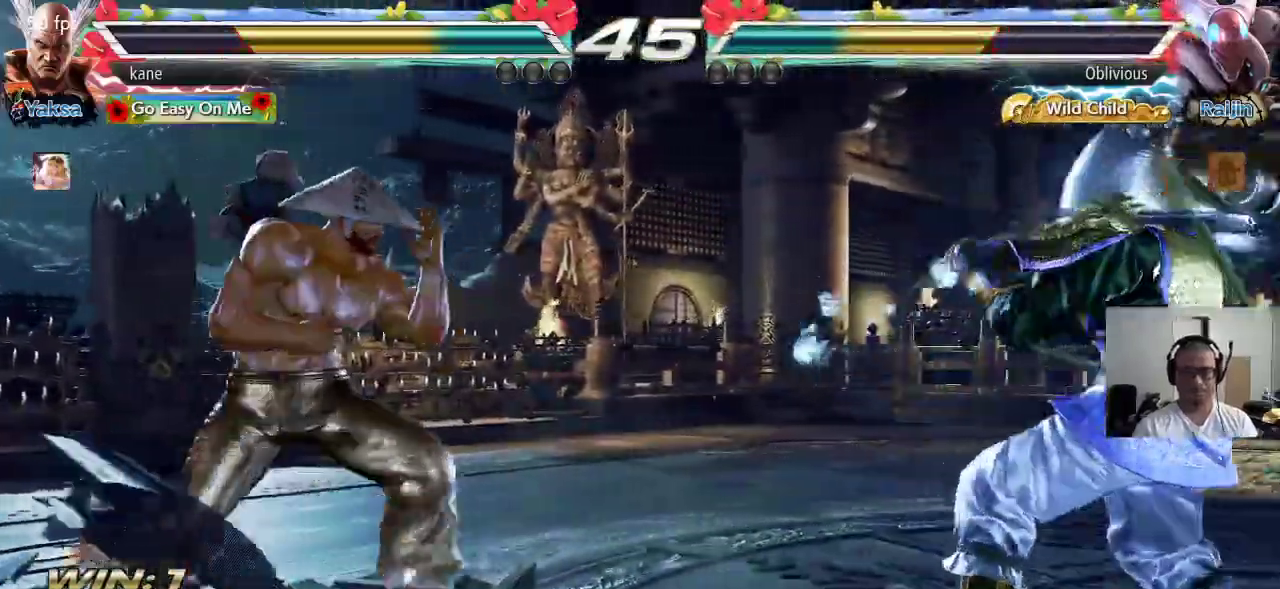
{"buttons": [], "left_stick": "left", "events": [[33, "left_stick", "right"], [150, "left_stick", "center"], [200, "left_stick", "left"]]}
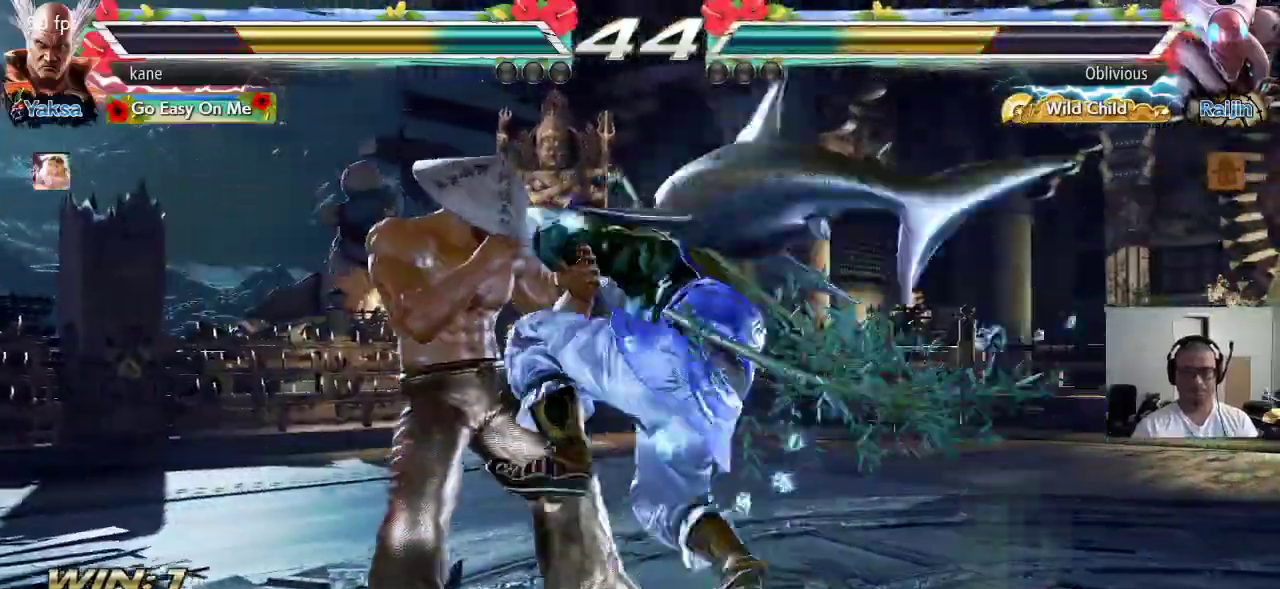
{"buttons": [], "left_stick": "down-left", "events": [[150, "left_stick", "down-left"]]}
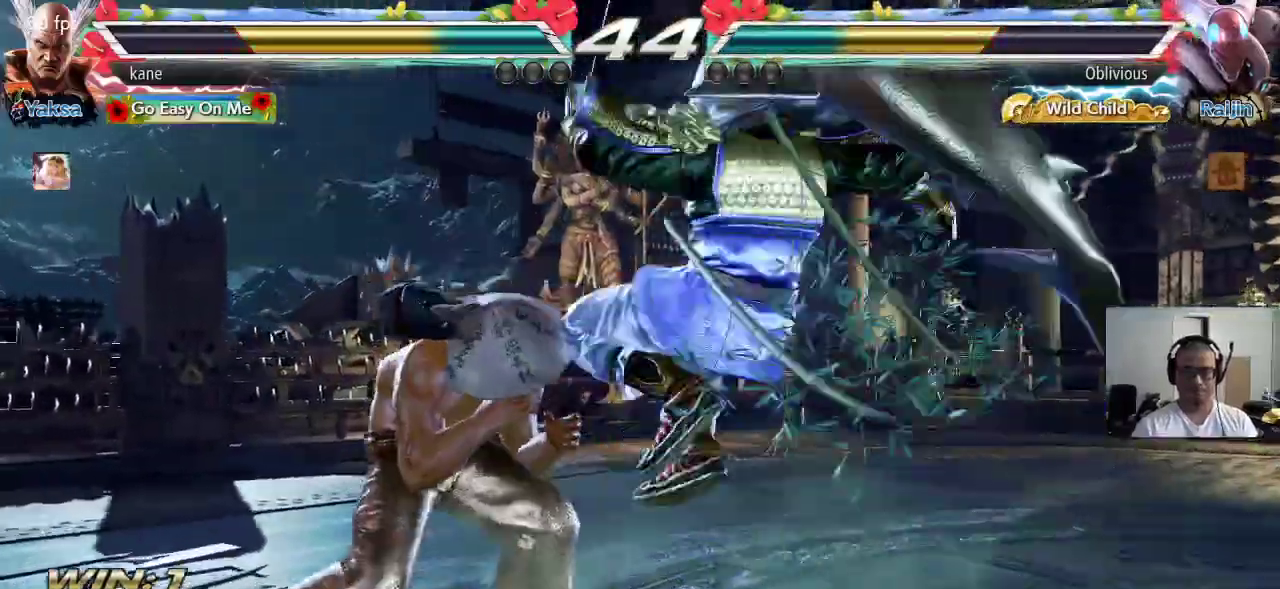
{"buttons": ["SQUARE"], "left_stick": "center", "events": [[283, "left_stick", "left"], [467, "left_stick", "center"], [500, "SQUARE", "down"]]}
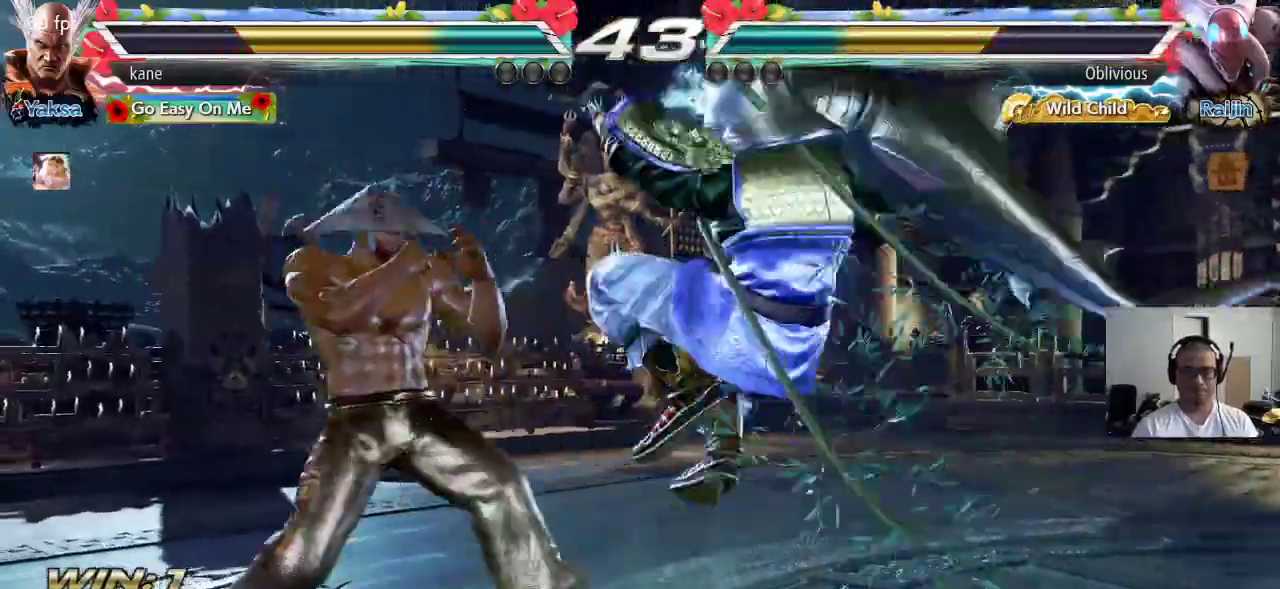
{"buttons": [], "left_stick": "center", "events": [[100, "SQUARE", "up"], [200, "TRIANGLE", "down"], [283, "TRIANGLE", "up"]]}
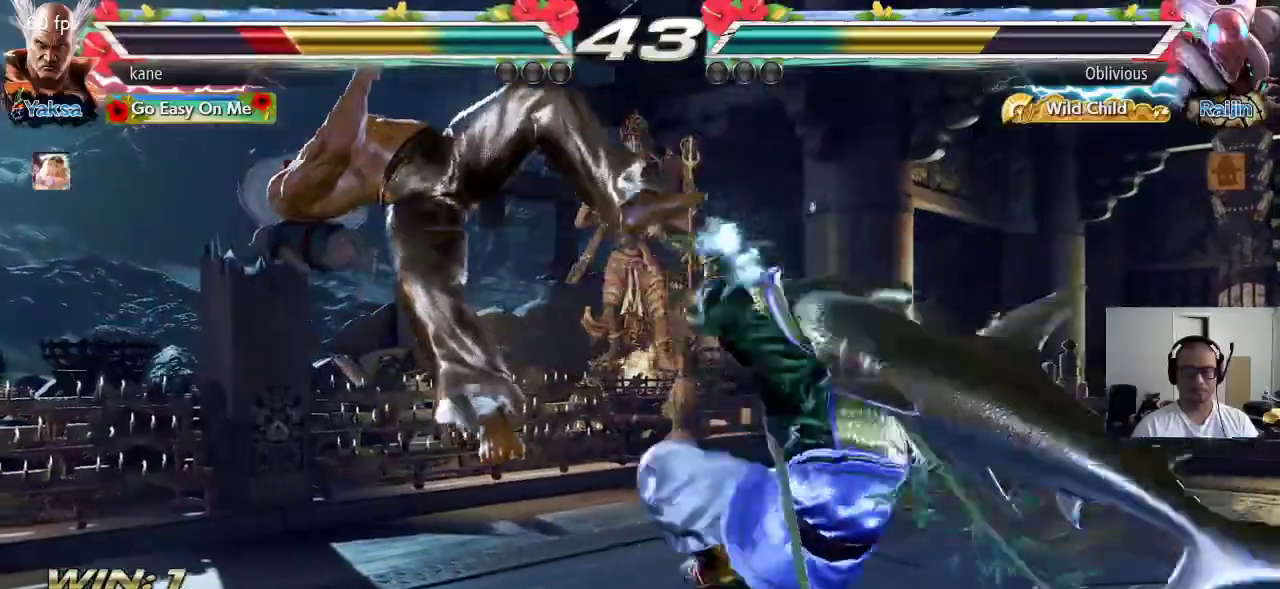
{"buttons": [], "left_stick": "center", "events": [[267, "SQUARE", "down"], [333, "TRIANGLE", "down"], [367, "SQUARE", "up"], [483, "TRIANGLE", "up"]]}
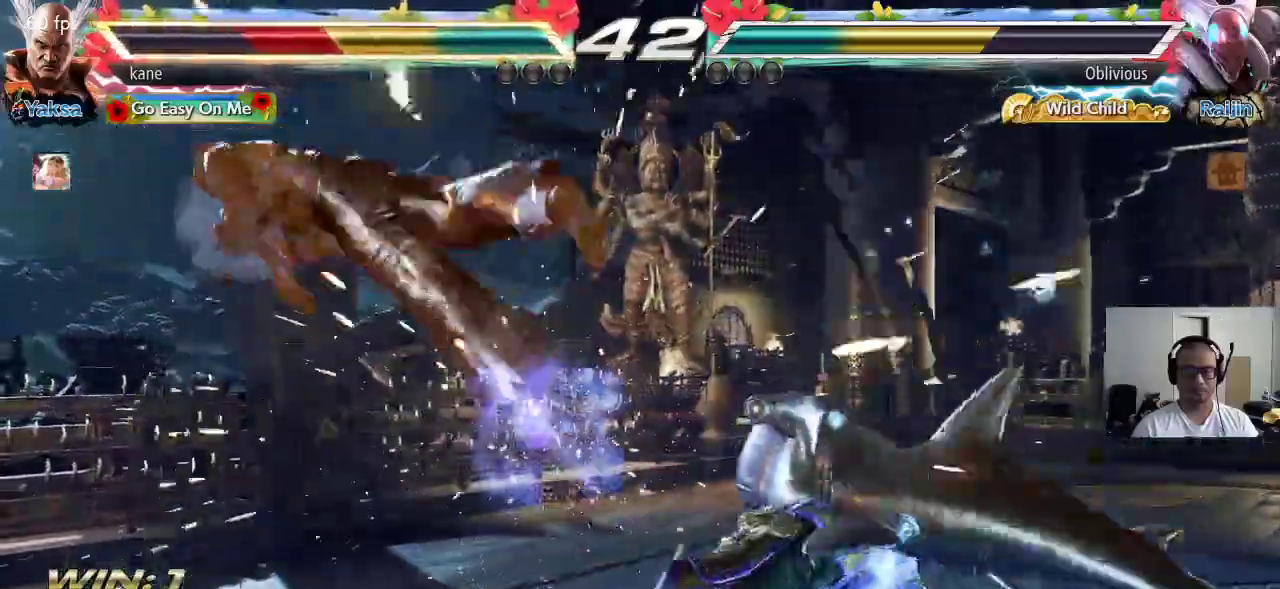
{"buttons": ["TRIANGLE"], "left_stick": "center", "events": [[417, "SQUARE", "down"], [467, "SQUARE", "up"], [467, "TRIANGLE", "down"]]}
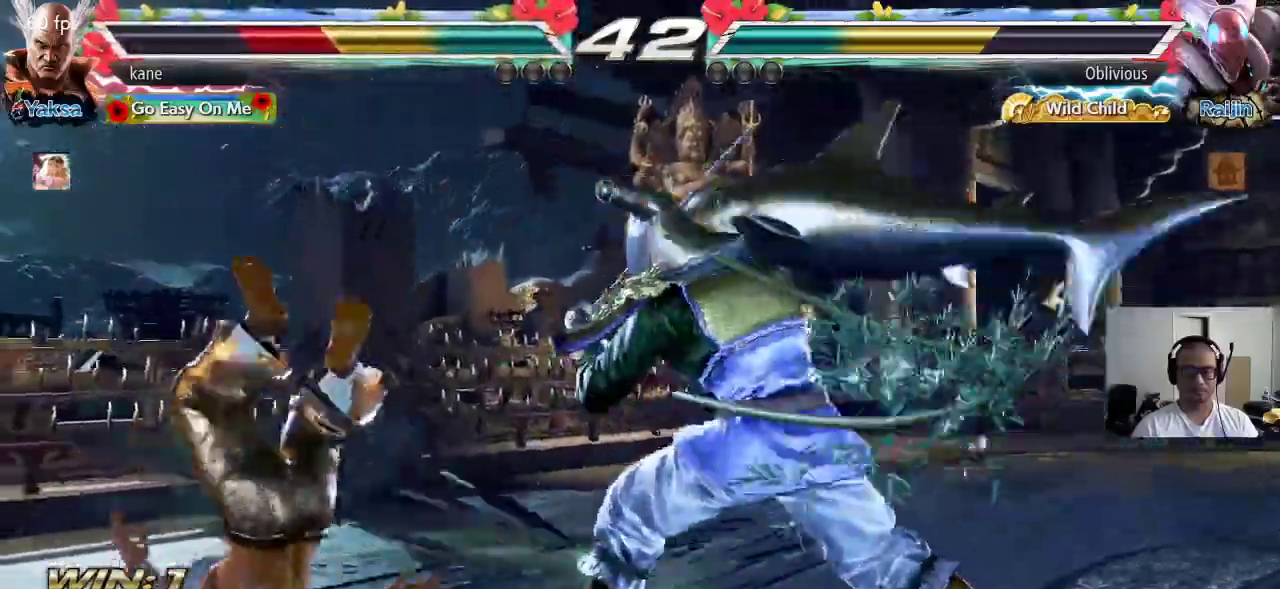
{"buttons": ["SQUARE", "TRIANGLE"], "left_stick": "center", "events": [[50, "TRIANGLE", "up"], [83, "SQUARE", "down"], [150, "SQUARE", "up"], [150, "TRIANGLE", "down"], [233, "TRIANGLE", "up"], [267, "SQUARE", "down"], [317, "TRIANGLE", "down"], [333, "SQUARE", "up"], [417, "TRIANGLE", "up"], [450, "SQUARE", "down"], [500, "TRIANGLE", "down"]]}
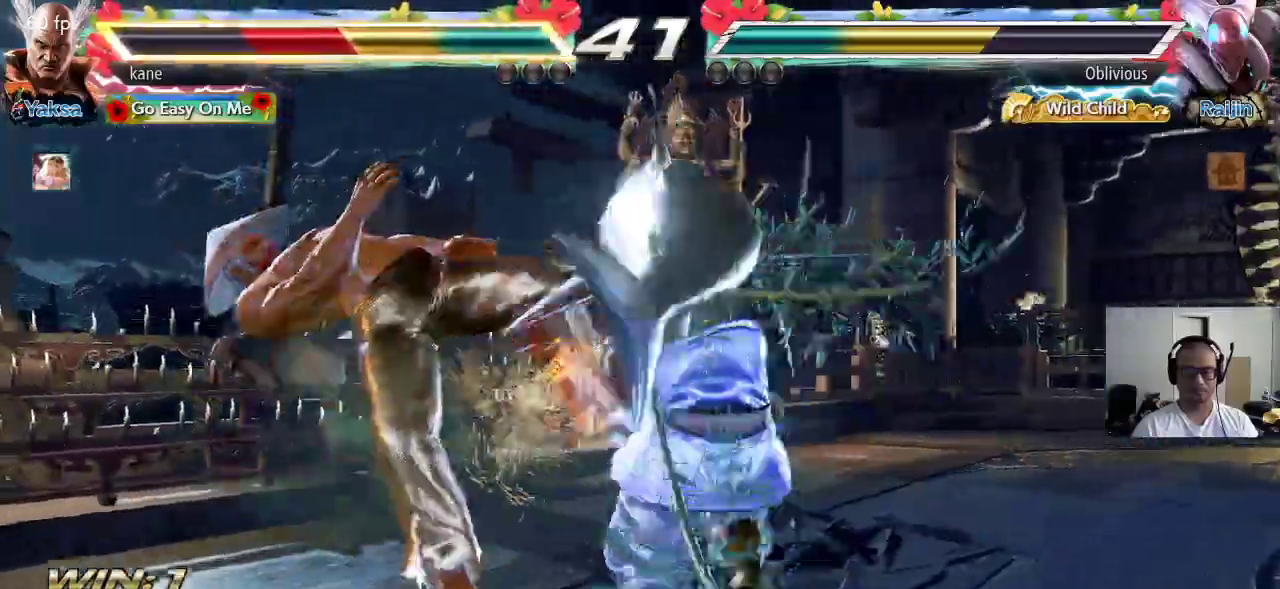
{"buttons": [], "left_stick": "center", "events": [[17, "SQUARE", "up"], [83, "TRIANGLE", "up"], [117, "SQUARE", "down"], [183, "TRIANGLE", "down"], [200, "SQUARE", "up"], [267, "TRIANGLE", "up"], [283, "SQUARE", "down"], [350, "TRIANGLE", "down"], [383, "SQUARE", "up"], [450, "TRIANGLE", "up"]]}
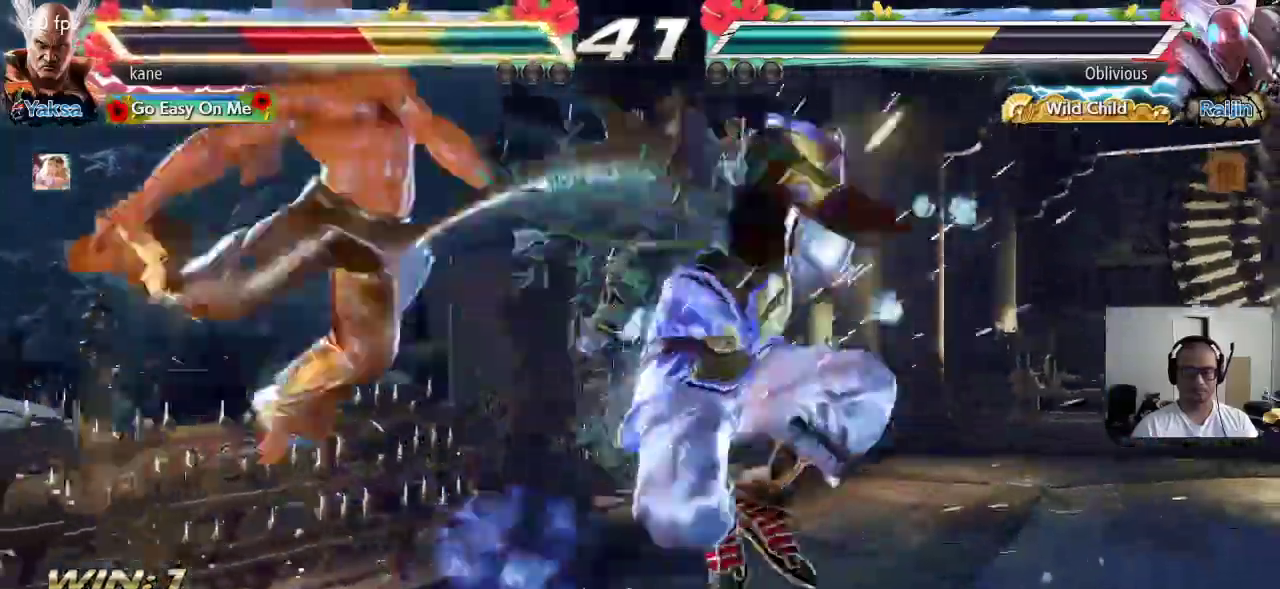
{"buttons": [], "left_stick": "center", "events": []}